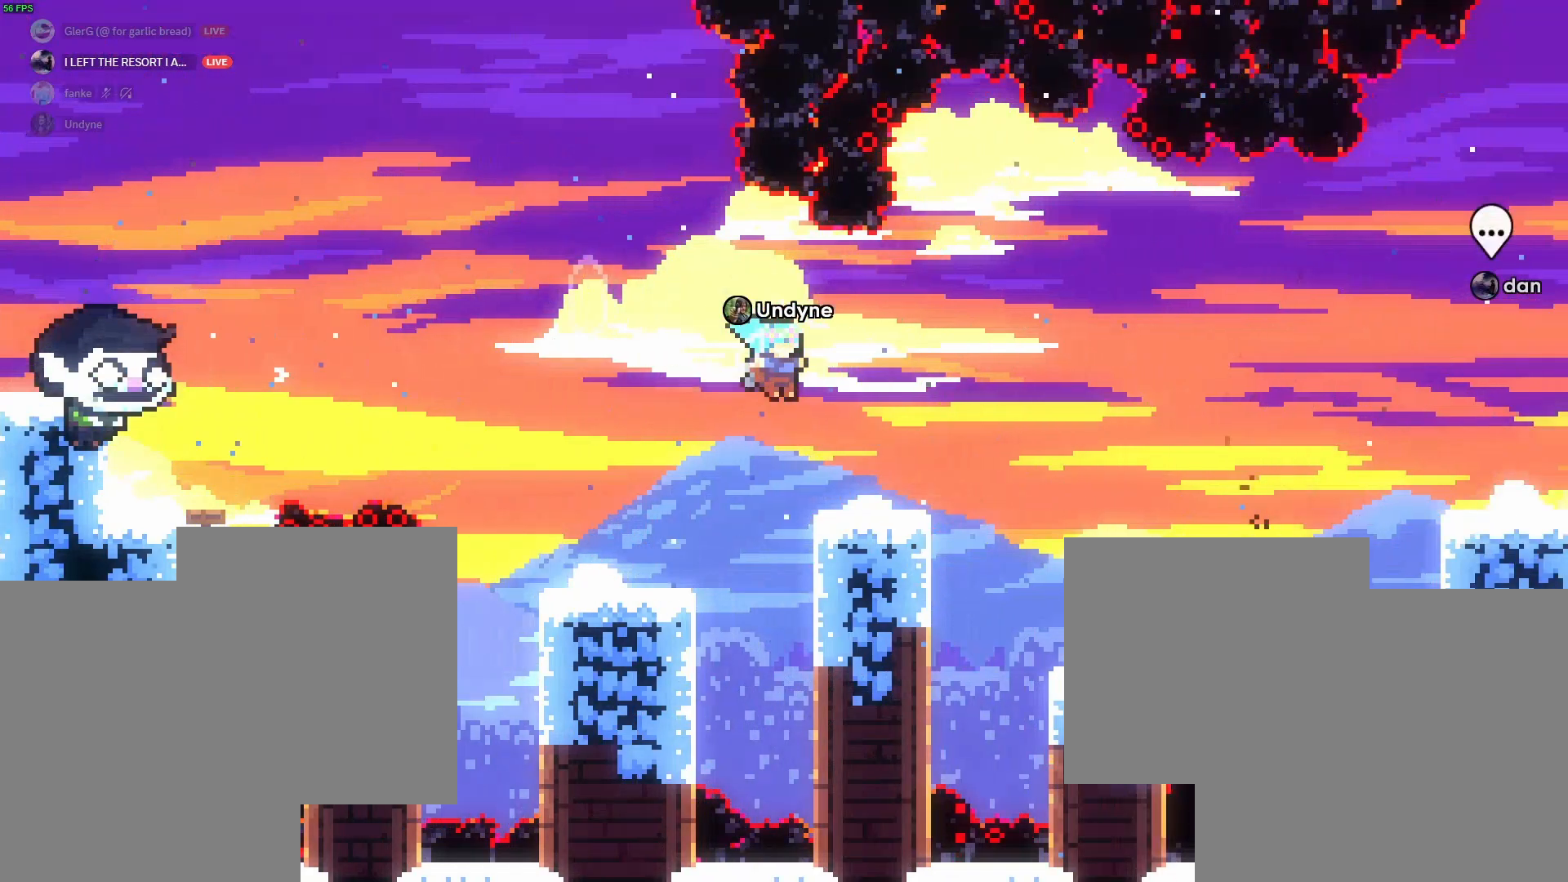
Gameplay with keyboard; each line is a JSON object with the keys held at the frame after it. "events" lists presses ("down") and releases ("up") of "a", "d", "dash", "demo", "grab", "jump1", "jump2", "s" and "w" between this image and that frame as [ms after this image, input, new state], when the widget could be followed in between. No other keys are recorded. Mouse input is not recorded. Key names are as the overlay labels them; some are game actions (e.g. jump) rather than physical keys.
{"keys": ["dash", "grab", "w"], "events": [[150, "d", "up"], [400, "d", "down"], [400, "jump2", "down"], [500, "d", "up"], [500, "dash", "down"], [500, "jump2", "up"], [500, "w", "down"]]}
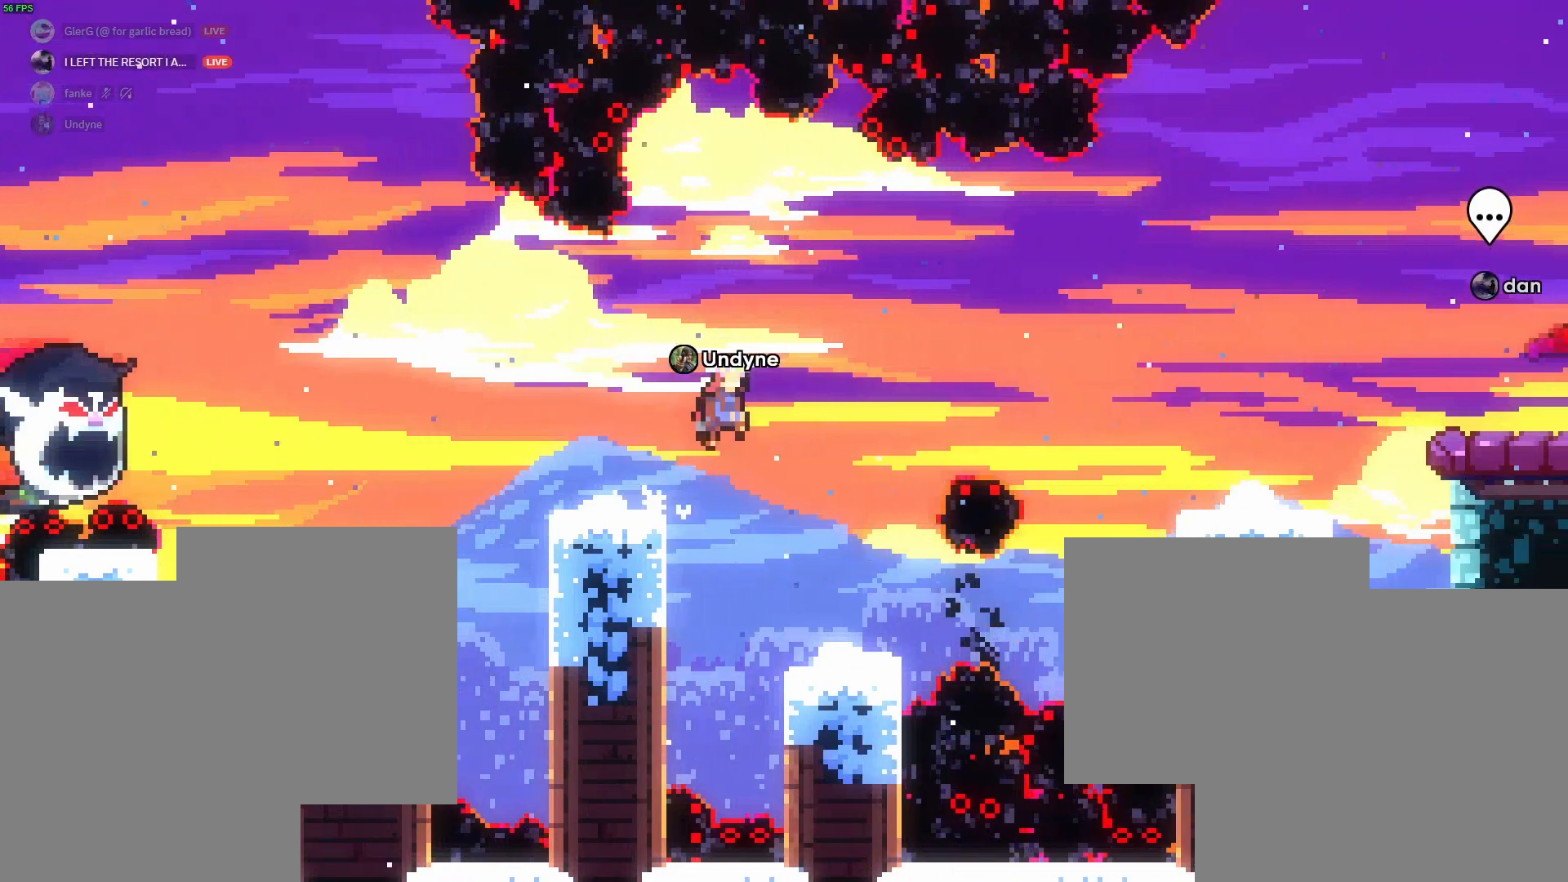
{"keys": ["grab"], "events": [[100, "dash", "up"], [200, "w", "up"]]}
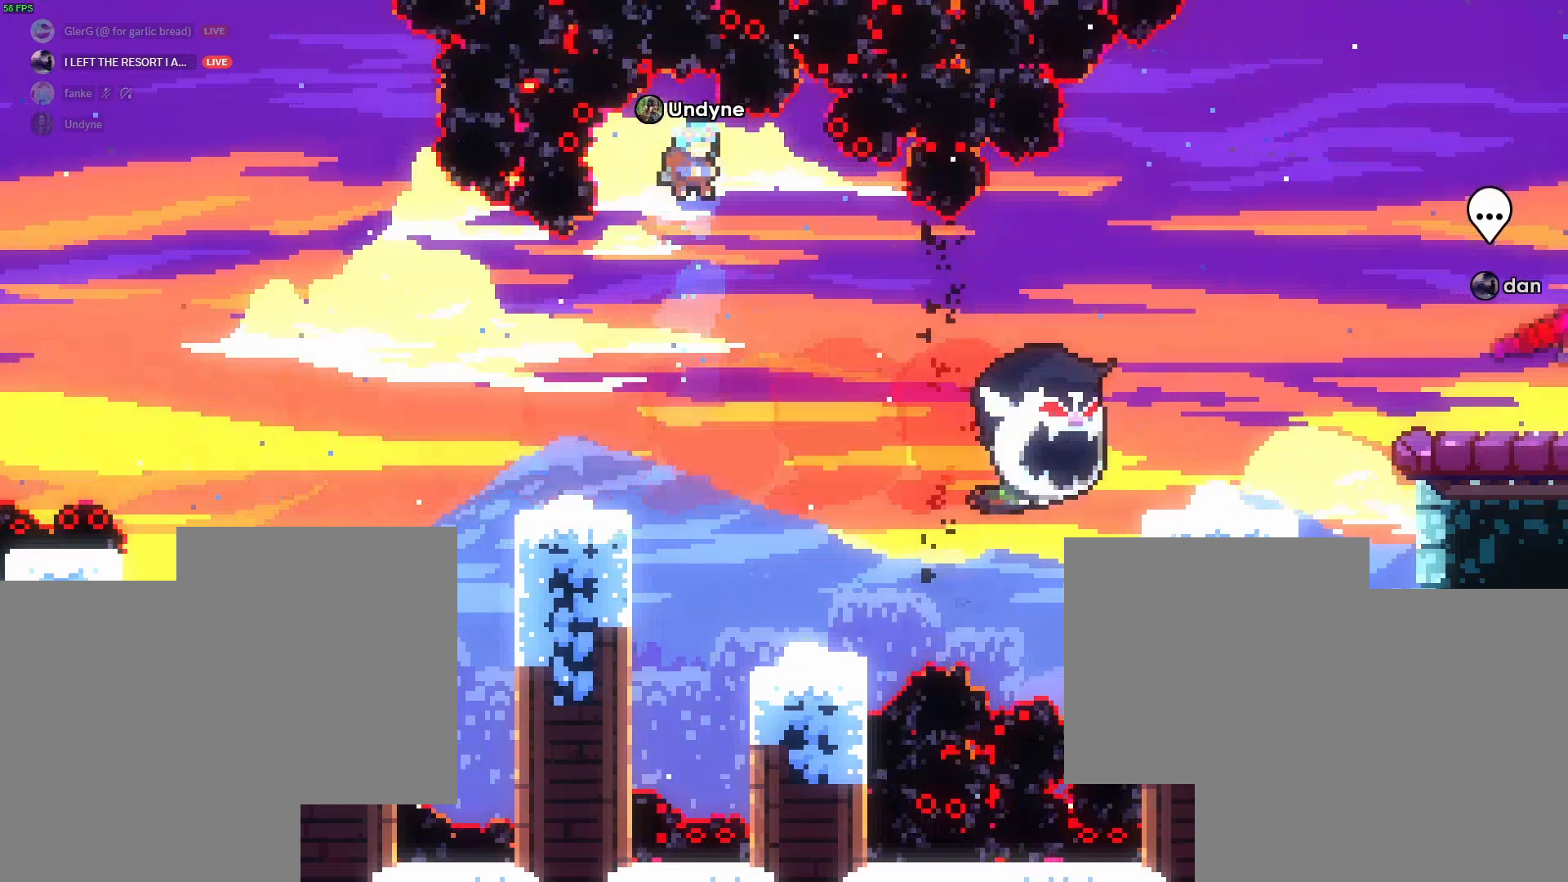
{"keys": ["d", "grab"], "events": [[217, "a", "down"], [350, "a", "up"], [500, "d", "down"]]}
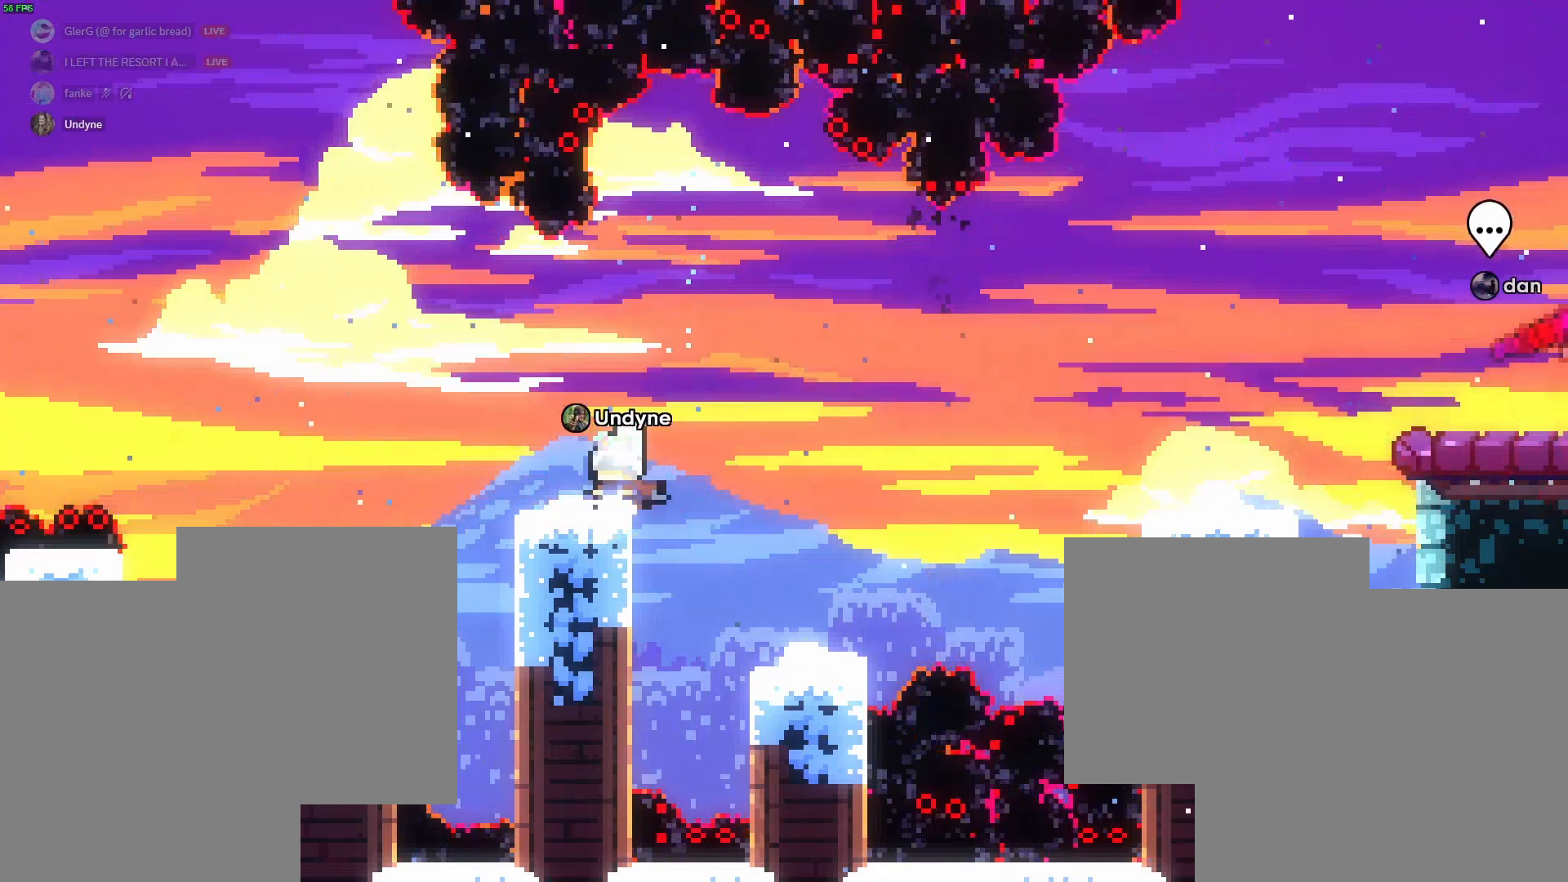
{"keys": ["d", "grab", "jump2"], "events": [[50, "jump2", "down"], [233, "d", "up"], [367, "d", "down"]]}
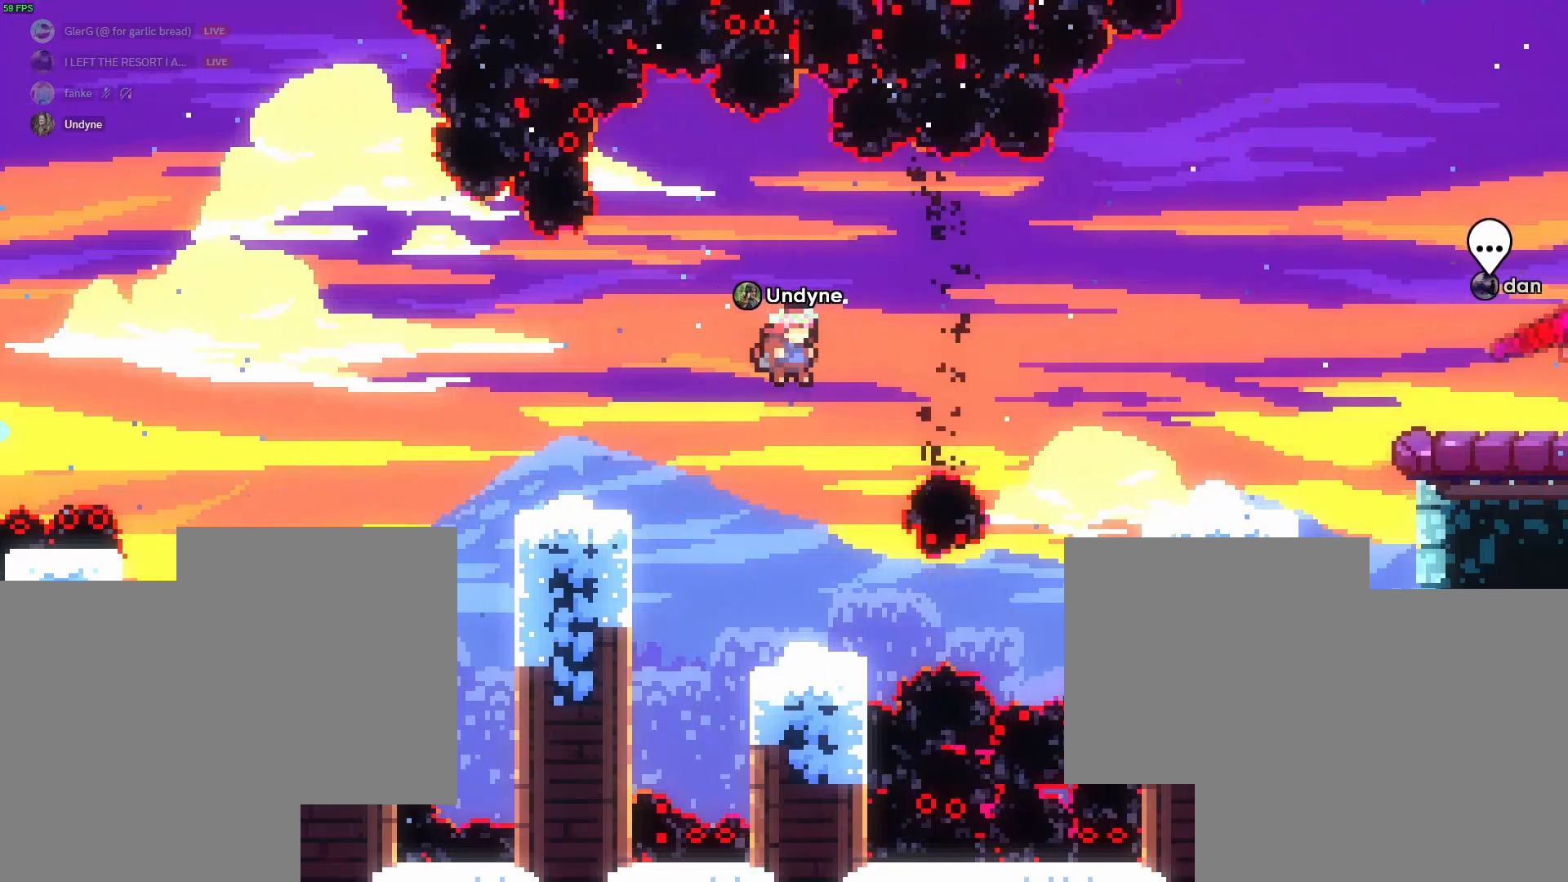
{"keys": ["d", "grab"], "events": [[17, "dash", "down"], [200, "dash", "up"], [200, "jump2", "up"]]}